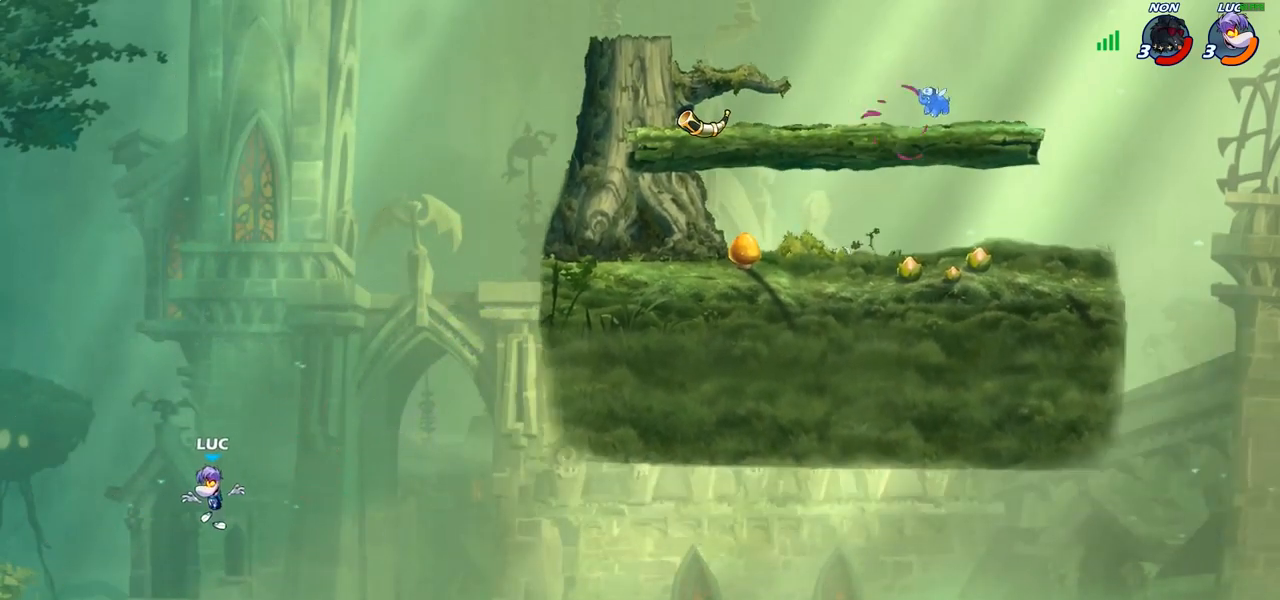
Gameplay with a controller (PlayStation layout); each line is a JSON object with the inputs held at the frame after it. "events" lists button and stick changes between this image and that frame as [ms after this image, input, new state], when the widget could be followed in between.
{"buttons": [], "left_stick": "up-right", "right_stick": "center", "events": [[33, "CIRCLE", "down"], [67, "CROSS", "up"], [167, "CIRCLE", "up"]]}
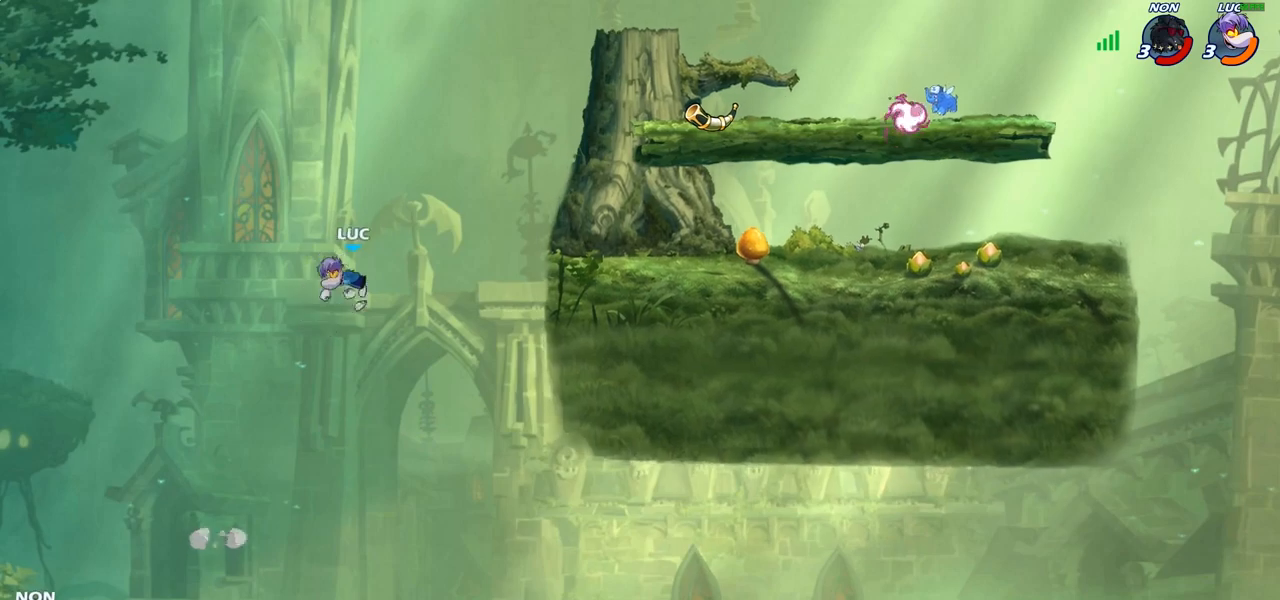
{"buttons": ["R2"], "left_stick": "up-right", "right_stick": "center", "events": [[433, "R2", "down"]]}
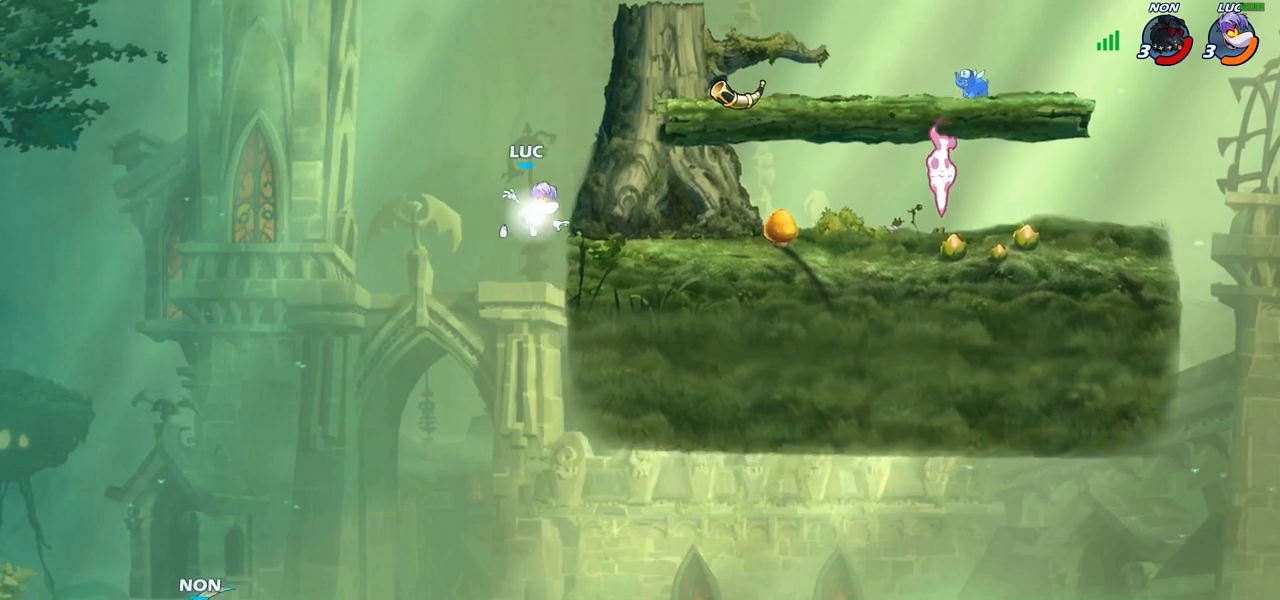
{"buttons": ["R1"], "left_stick": "up-left", "right_stick": "center", "events": [[300, "R2", "up"], [450, "left_stick", "up-left"], [467, "R1", "down"]]}
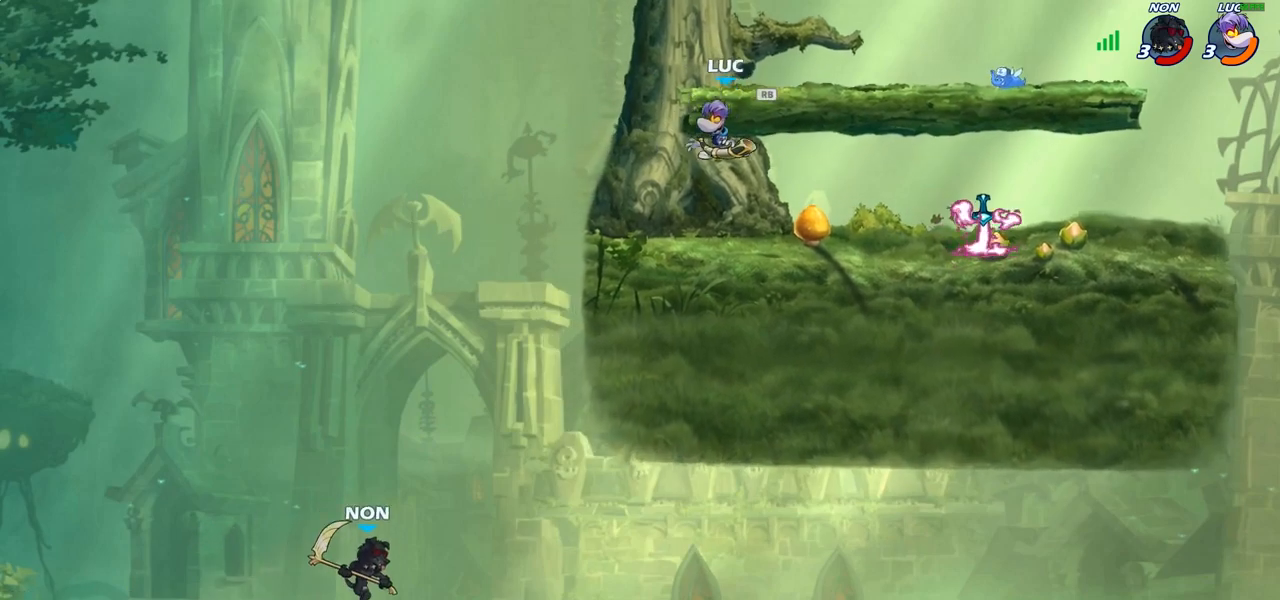
{"buttons": [], "left_stick": "center", "right_stick": "center", "events": [[33, "left_stick", "left"], [83, "R1", "up"], [350, "CROSS", "down"], [467, "CROSS", "up"], [483, "left_stick", "center"]]}
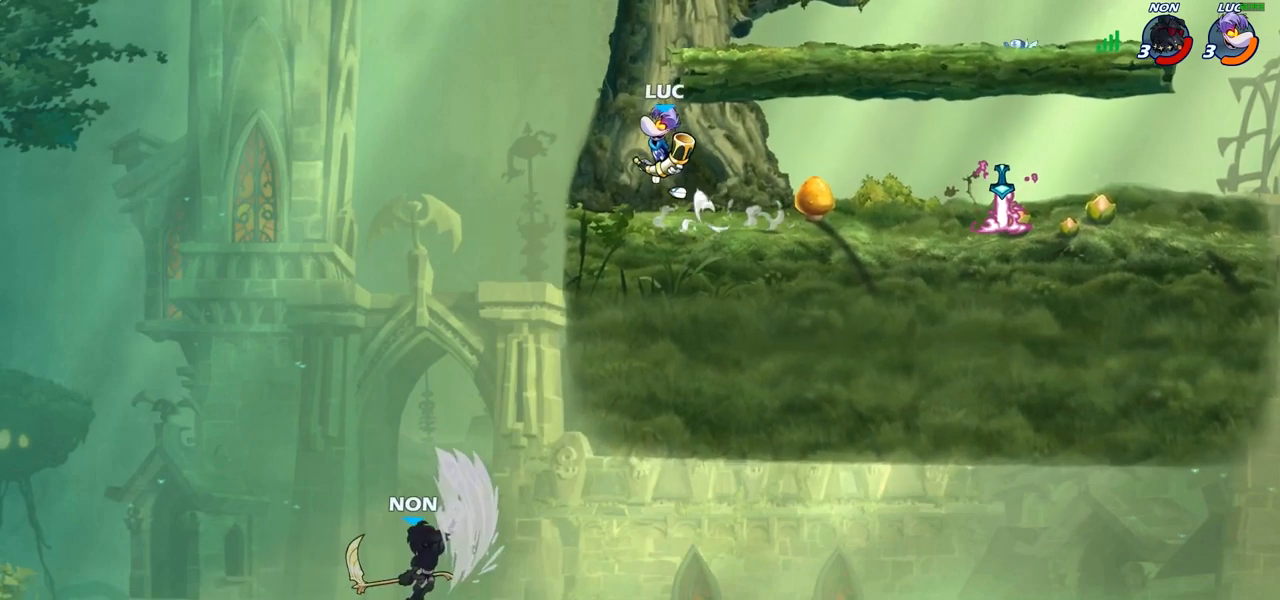
{"buttons": [], "left_stick": "right", "right_stick": "center", "events": [[317, "SQUARE", "down"], [400, "SQUARE", "up"], [433, "left_stick", "right"]]}
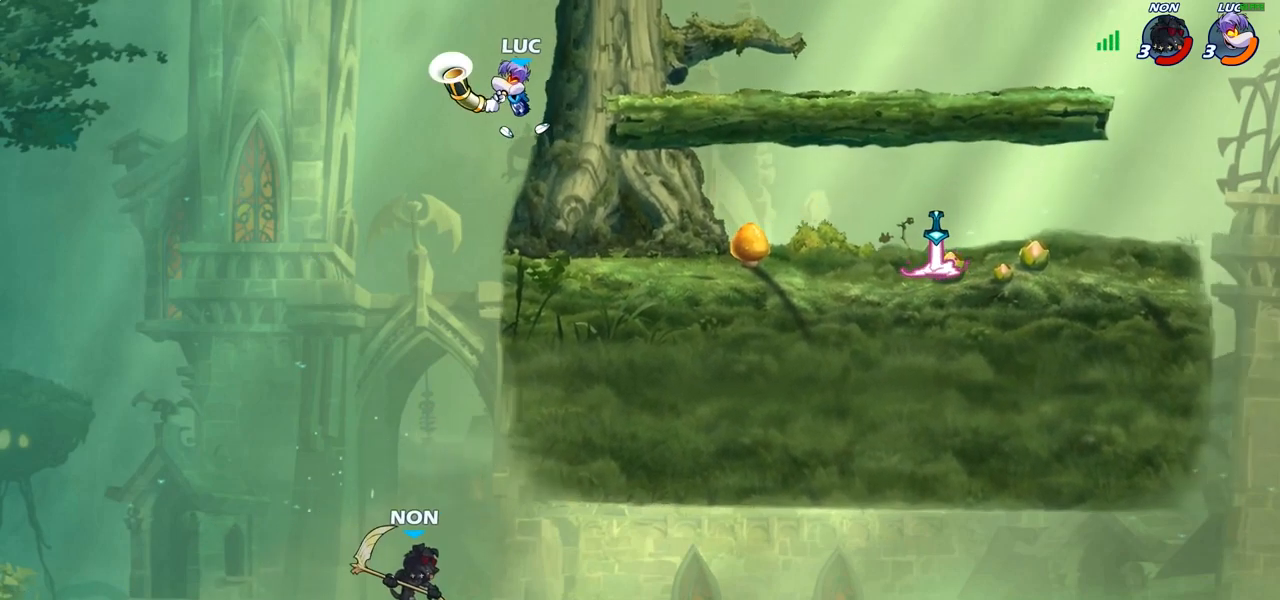
{"buttons": [], "left_stick": "center", "right_stick": "center", "events": [[267, "left_stick", "left"], [417, "left_stick", "up"], [500, "left_stick", "center"]]}
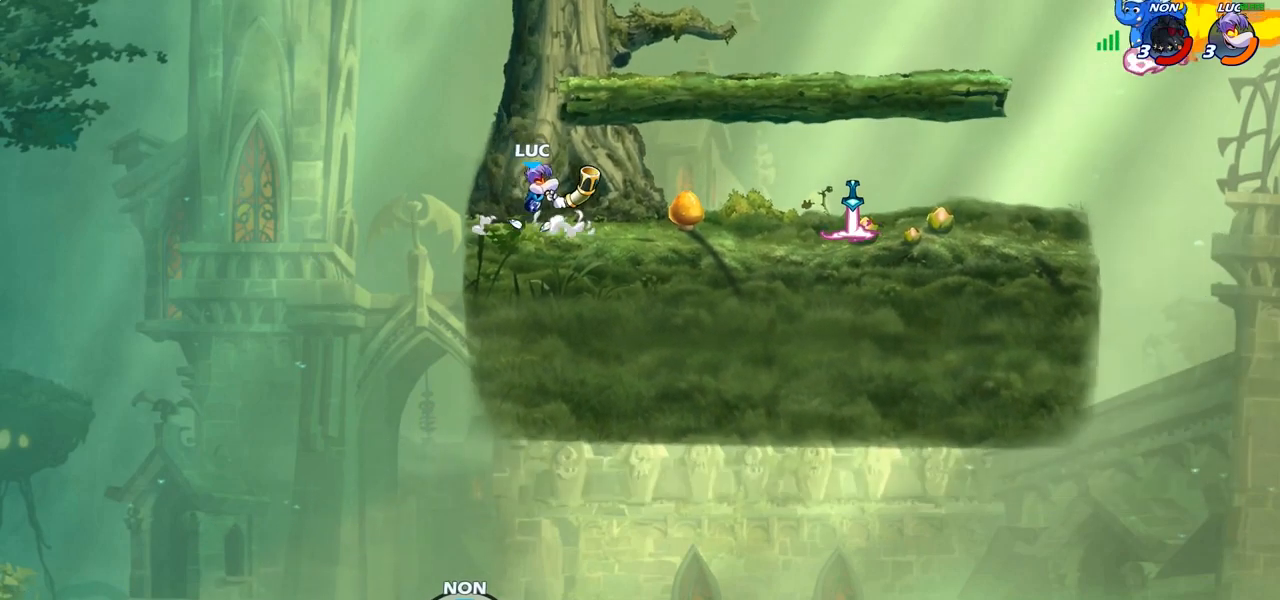
{"buttons": [], "left_stick": "up", "right_stick": "center", "events": [[17, "left_stick", "up-left"], [117, "left_stick", "right"], [183, "left_stick", "left"], [267, "left_stick", "up-right"], [333, "CROSS", "down"], [333, "left_stick", "left"], [467, "left_stick", "up"], [500, "CROSS", "up"]]}
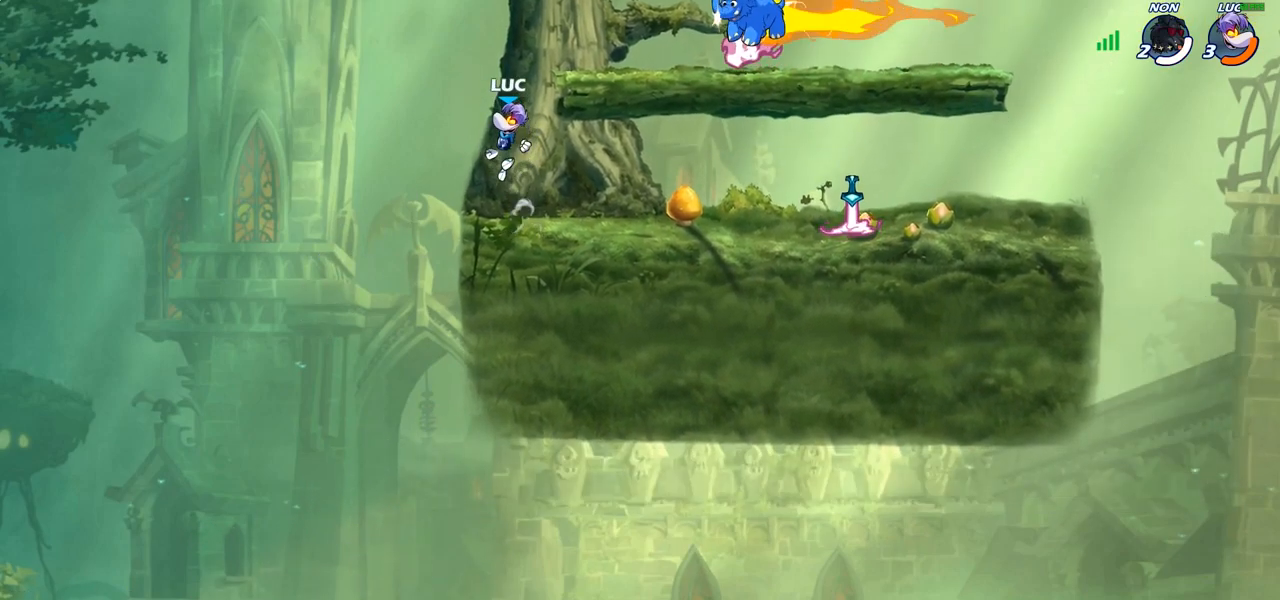
{"buttons": [], "left_stick": "right", "right_stick": "center", "events": [[17, "left_stick", "up-right"], [217, "CROSS", "down"], [267, "left_stick", "up-left"], [300, "R1", "down"], [333, "CROSS", "up"], [400, "R1", "up"], [483, "left_stick", "right"]]}
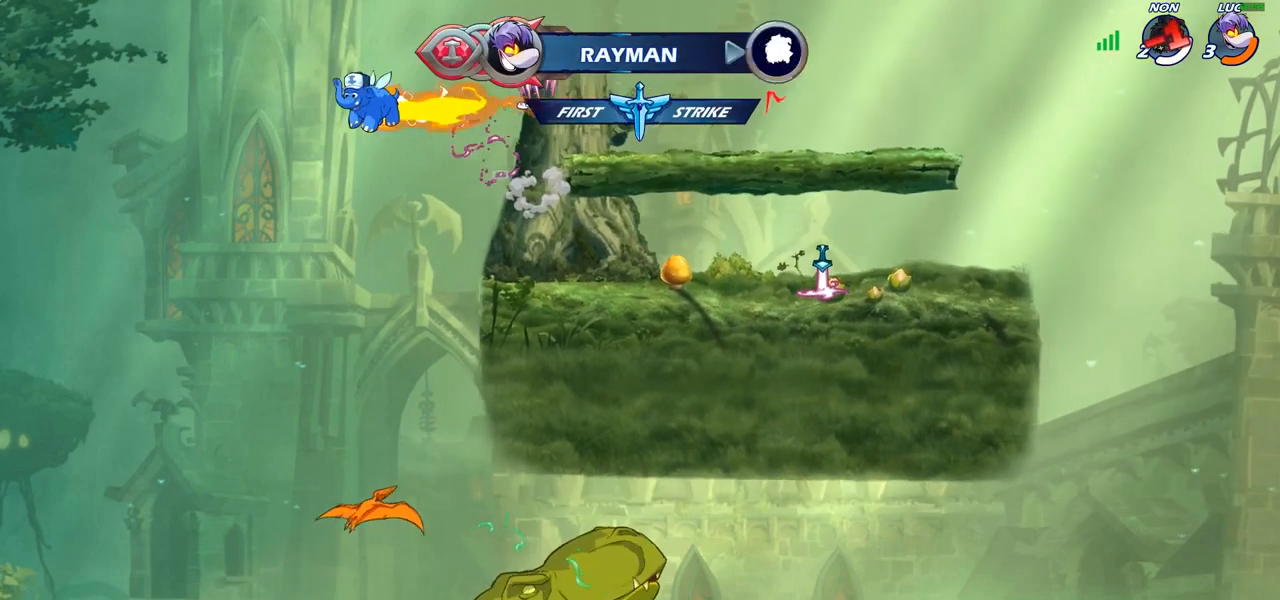
{"buttons": [], "left_stick": "center", "right_stick": "center", "events": [[100, "left_stick", "center"]]}
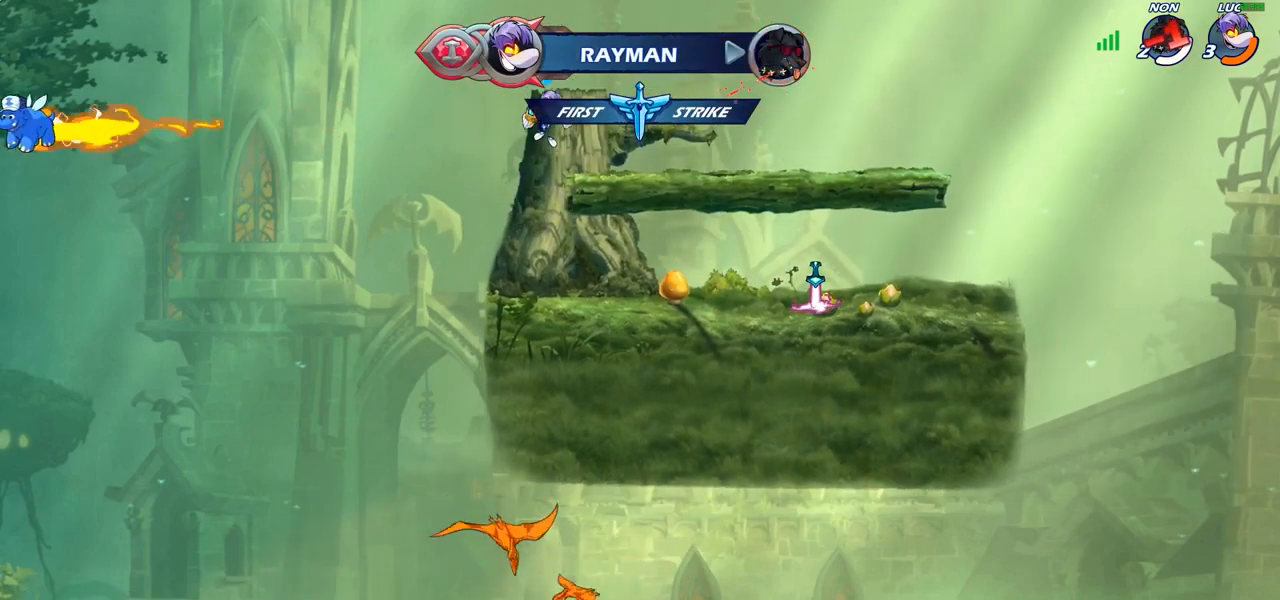
{"buttons": ["CIRCLE", "R2"], "left_stick": "down", "right_stick": "center", "events": [[317, "R2", "down"], [417, "left_stick", "down"], [450, "CIRCLE", "down"]]}
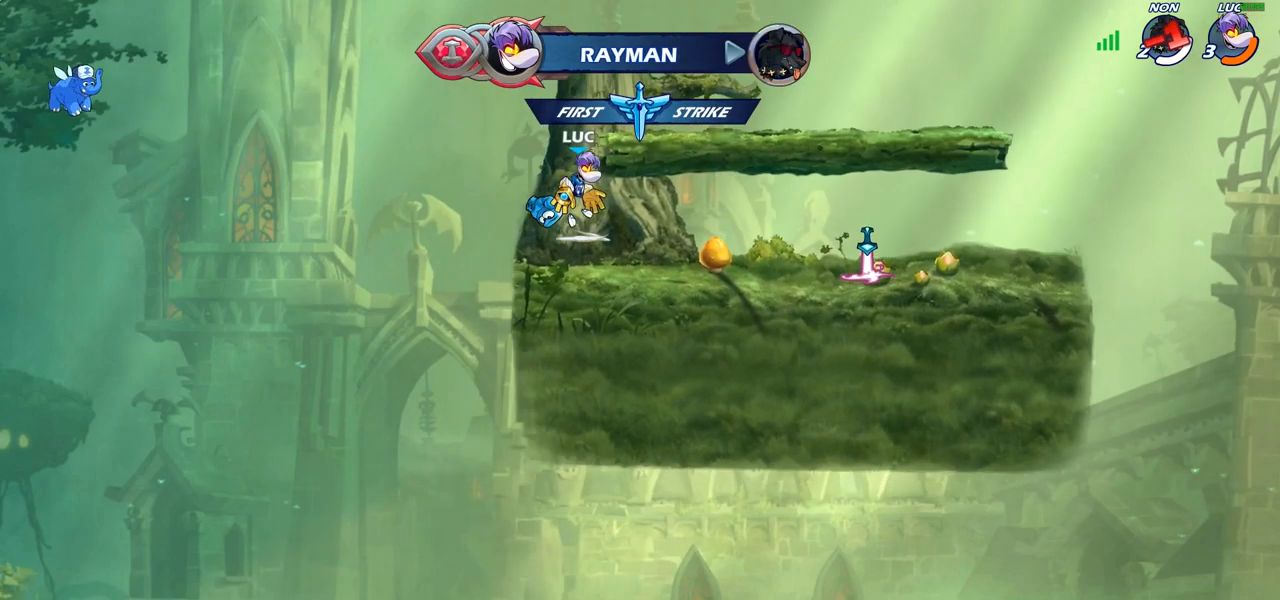
{"buttons": ["CIRCLE"], "left_stick": "down", "right_stick": "center", "events": [[117, "R2", "up"]]}
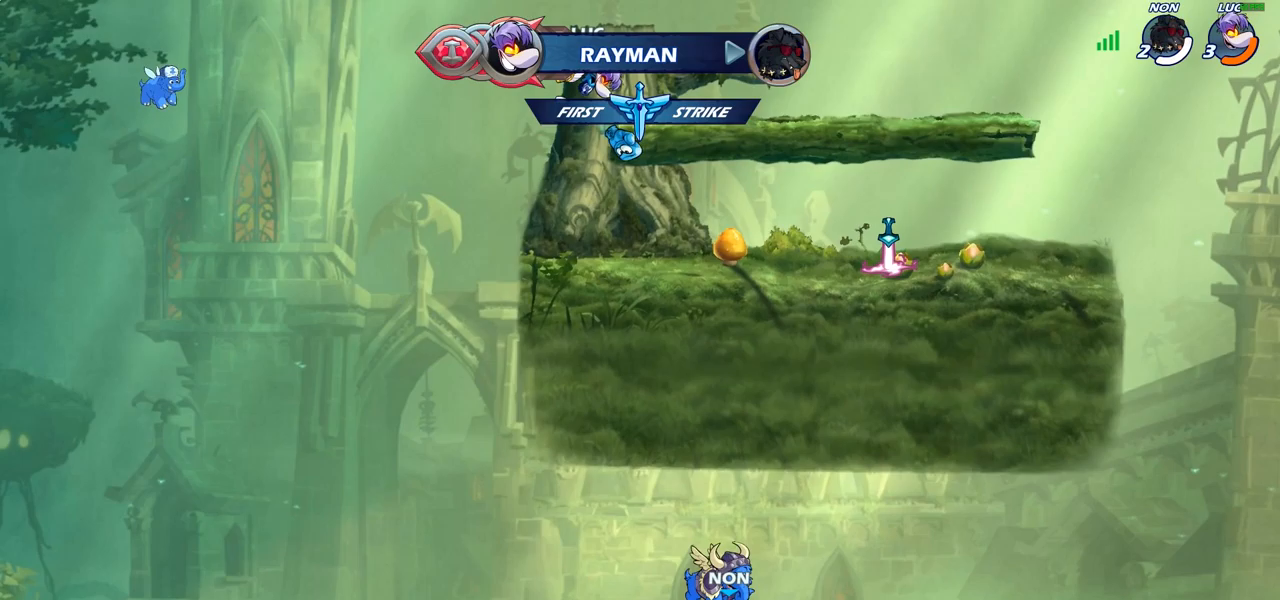
{"buttons": [], "left_stick": "center", "right_stick": "center", "events": [[150, "left_stick", "center"], [317, "CIRCLE", "up"]]}
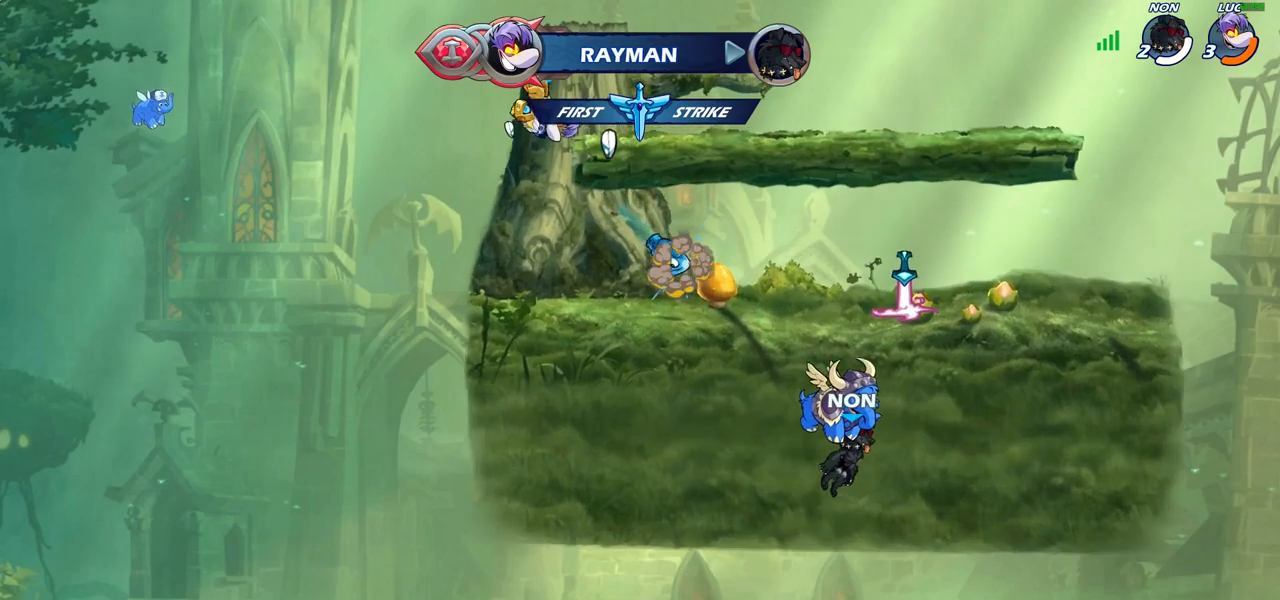
{"buttons": ["R2"], "left_stick": "right", "right_stick": "center", "events": [[317, "left_stick", "right"], [500, "R2", "down"]]}
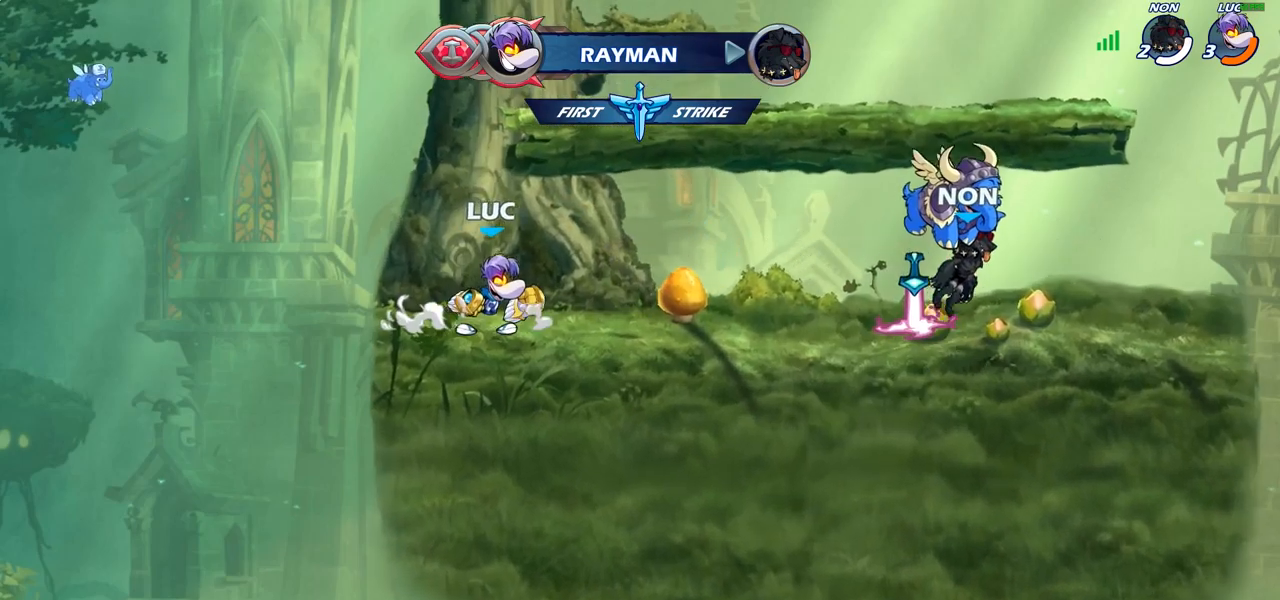
{"buttons": ["CIRCLE"], "left_stick": "center", "right_stick": "center", "events": [[133, "R2", "up"], [217, "CIRCLE", "down"], [283, "left_stick", "center"]]}
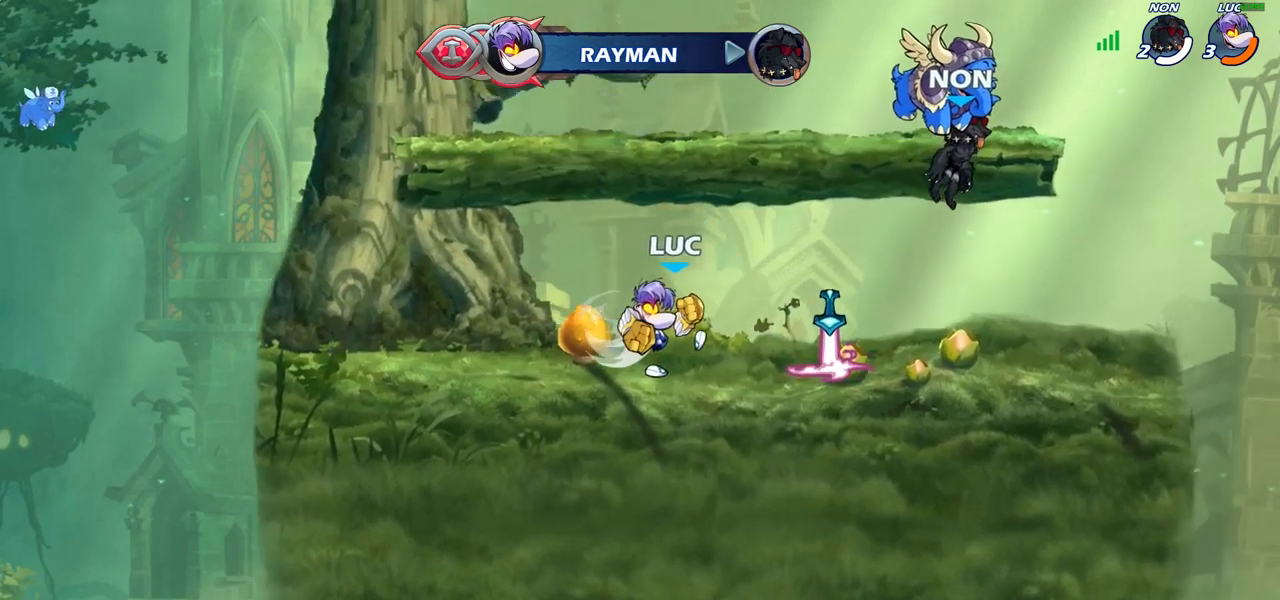
{"buttons": [], "left_stick": "center", "right_stick": "center", "events": [[150, "CIRCLE", "up"]]}
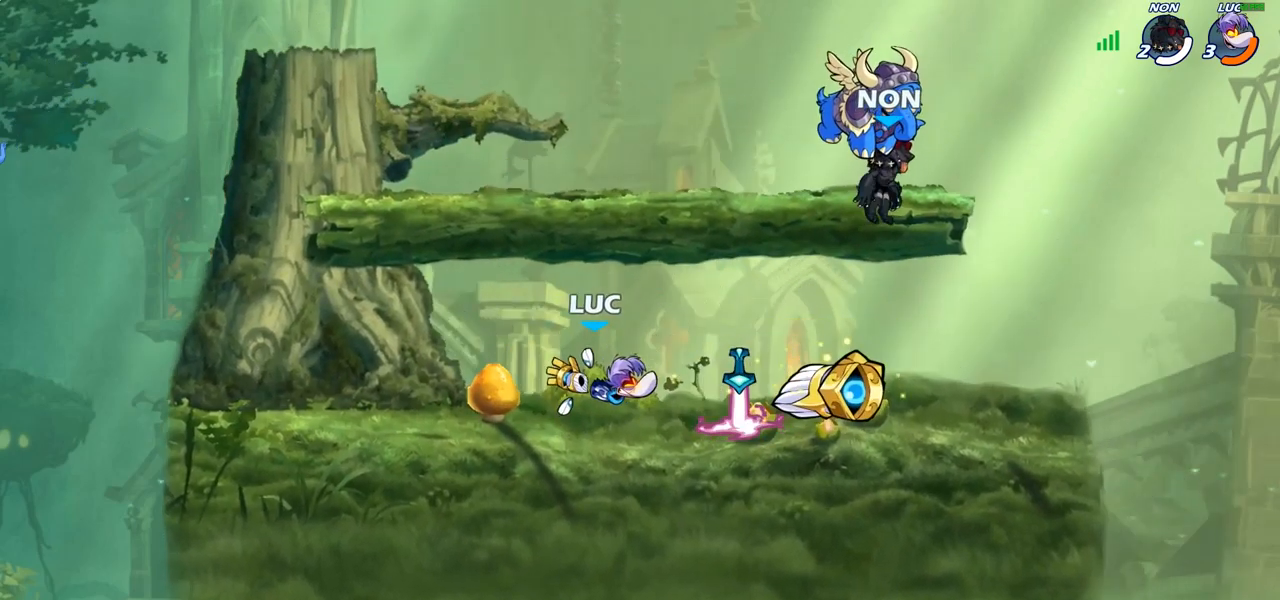
{"buttons": [], "left_stick": "center", "right_stick": "center", "events": []}
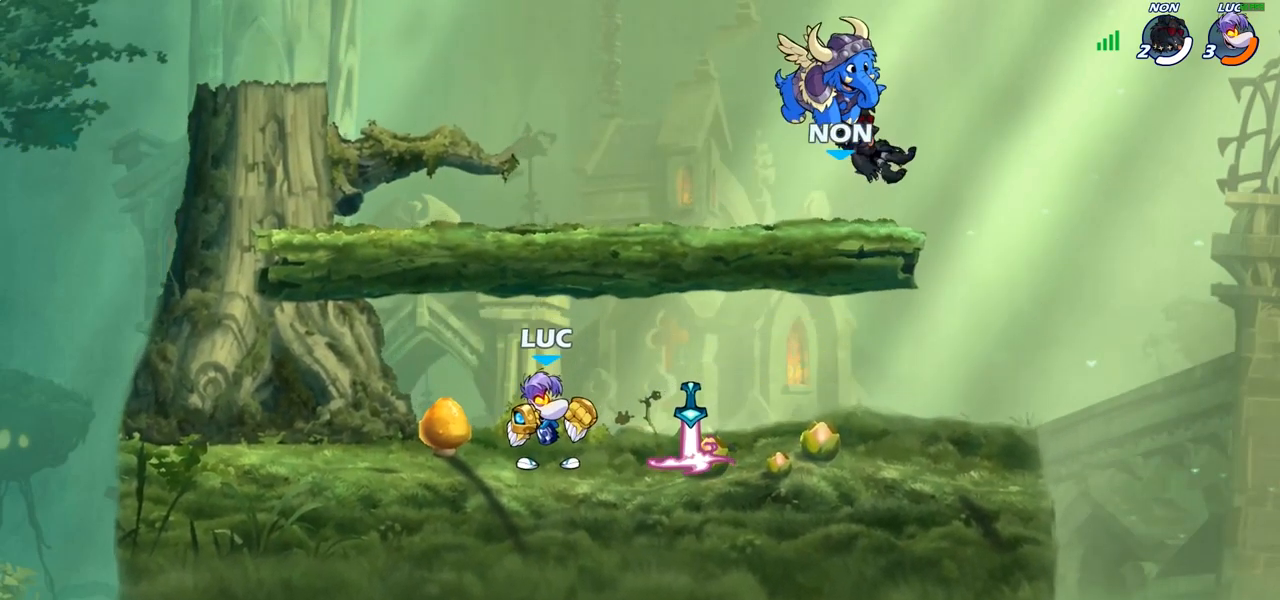
{"buttons": [], "left_stick": "center", "right_stick": "center", "events": []}
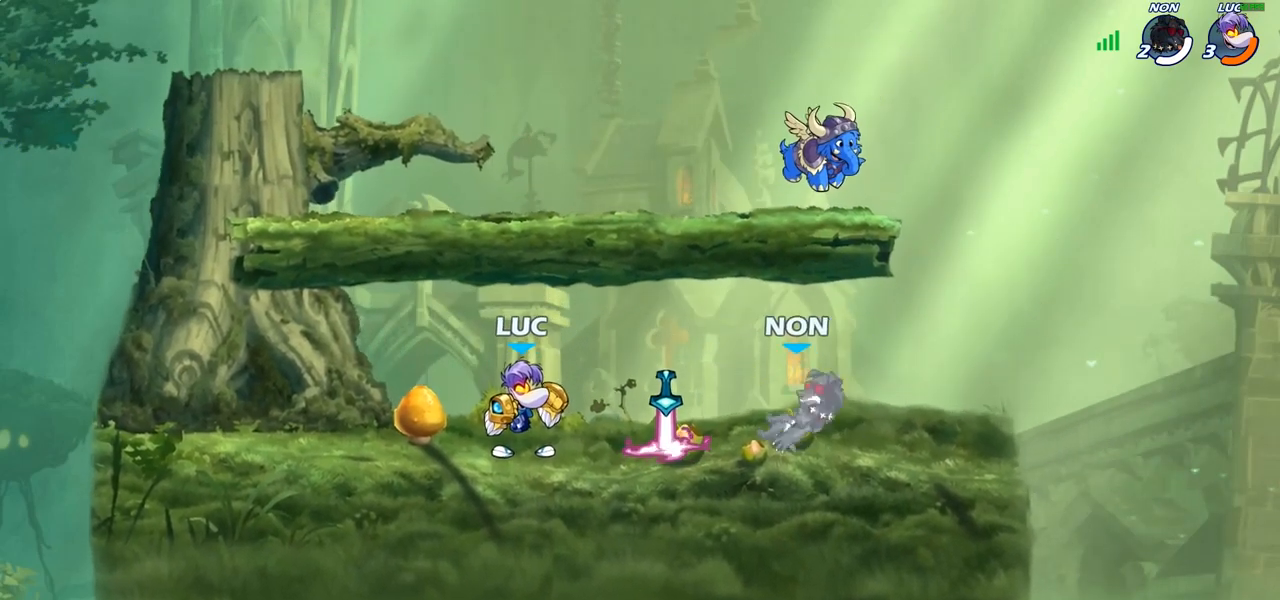
{"buttons": ["SQUARE"], "left_stick": "center", "right_stick": "center", "events": [[283, "SQUARE", "down"], [383, "SQUARE", "up"], [467, "SQUARE", "down"]]}
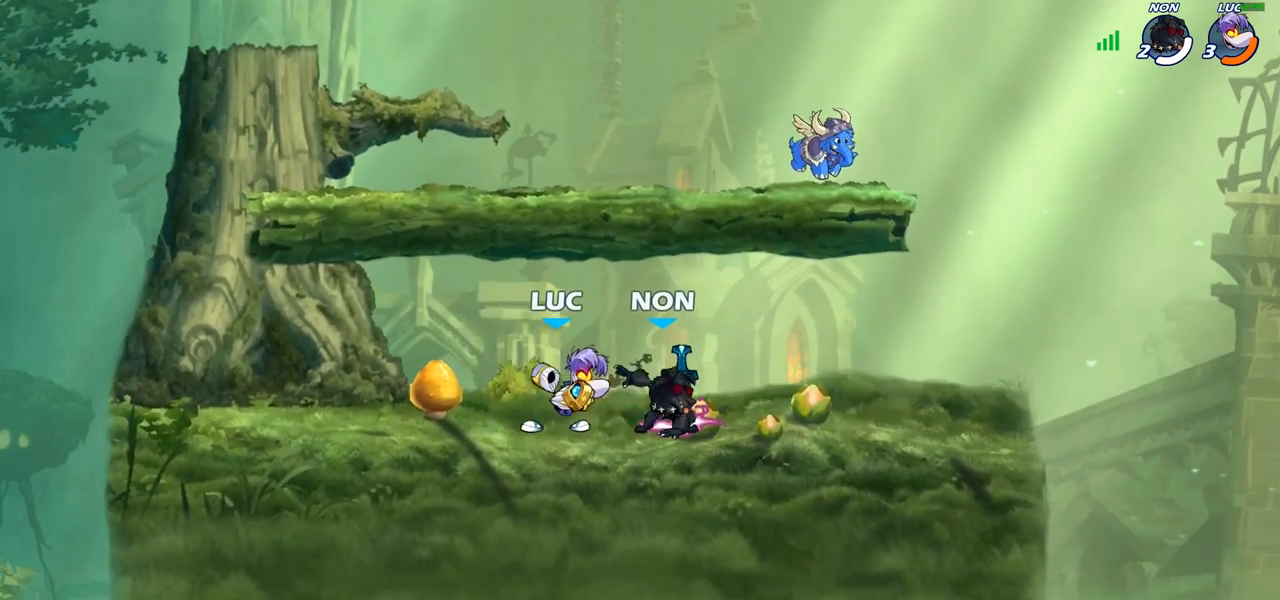
{"buttons": ["CROSS", "R1", "R2"], "left_stick": "right", "right_stick": "center", "events": [[67, "SQUARE", "up"], [167, "SQUARE", "down"], [250, "SQUARE", "up"], [317, "left_stick", "right"], [500, "CROSS", "down"], [500, "R1", "down"], [500, "R2", "down"]]}
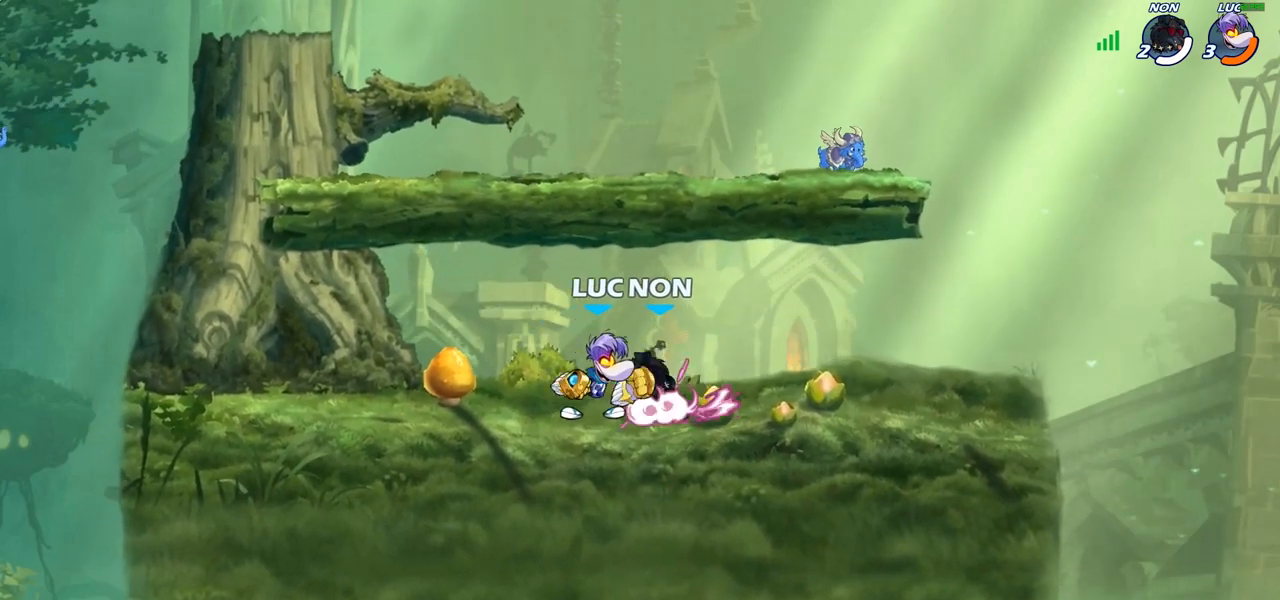
{"buttons": [], "left_stick": "down-left", "right_stick": "center", "events": [[150, "left_stick", "up"], [200, "CROSS", "up"], [233, "R1", "up"], [233, "R2", "up"], [350, "left_stick", "down-left"]]}
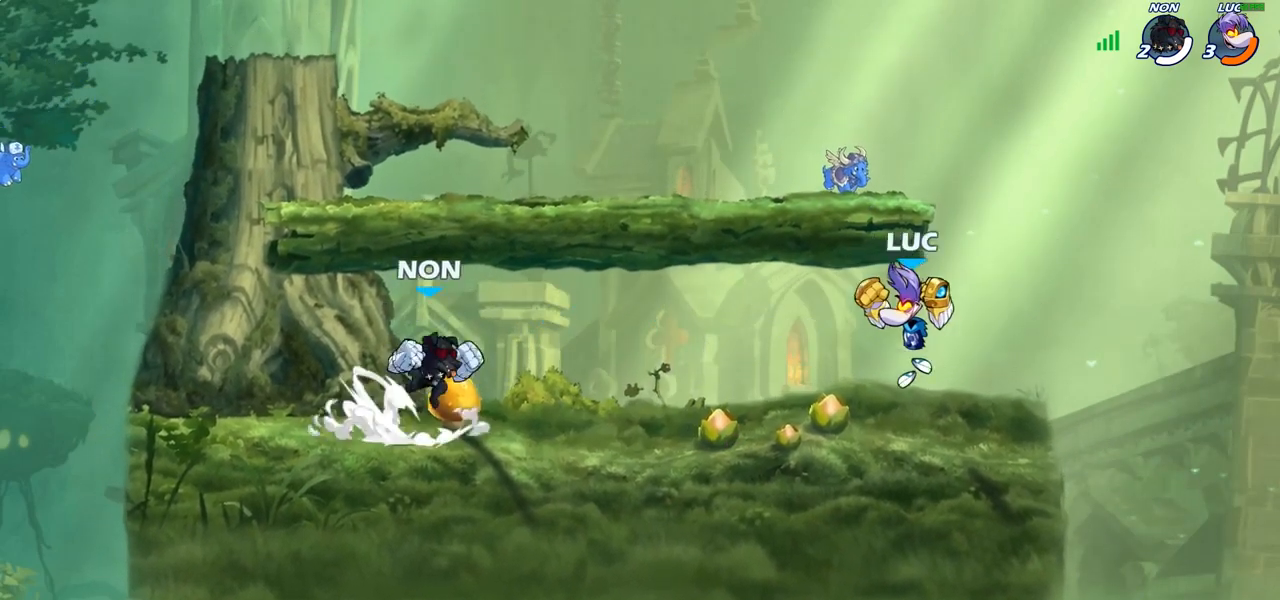
{"buttons": [], "left_stick": "left", "right_stick": "center", "events": [[100, "left_stick", "up-left"], [167, "left_stick", "center"], [217, "left_stick", "right"], [400, "left_stick", "left"]]}
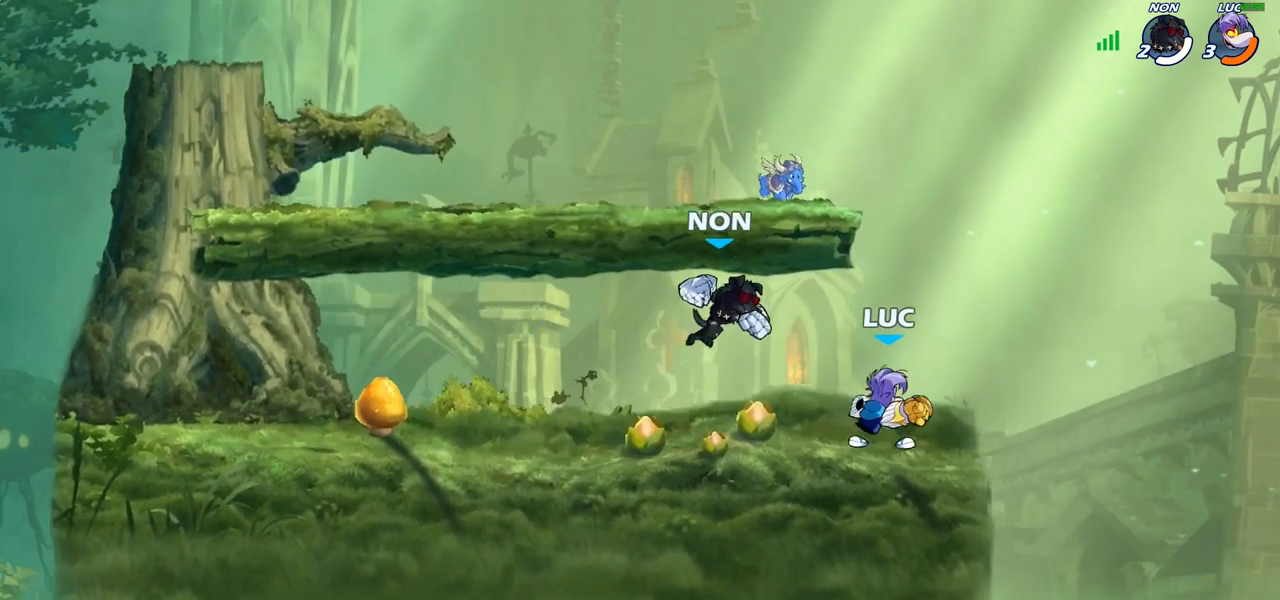
{"buttons": [], "left_stick": "center", "right_stick": "center", "events": [[17, "SQUARE", "down"], [100, "left_stick", "center"], [117, "SQUARE", "up"]]}
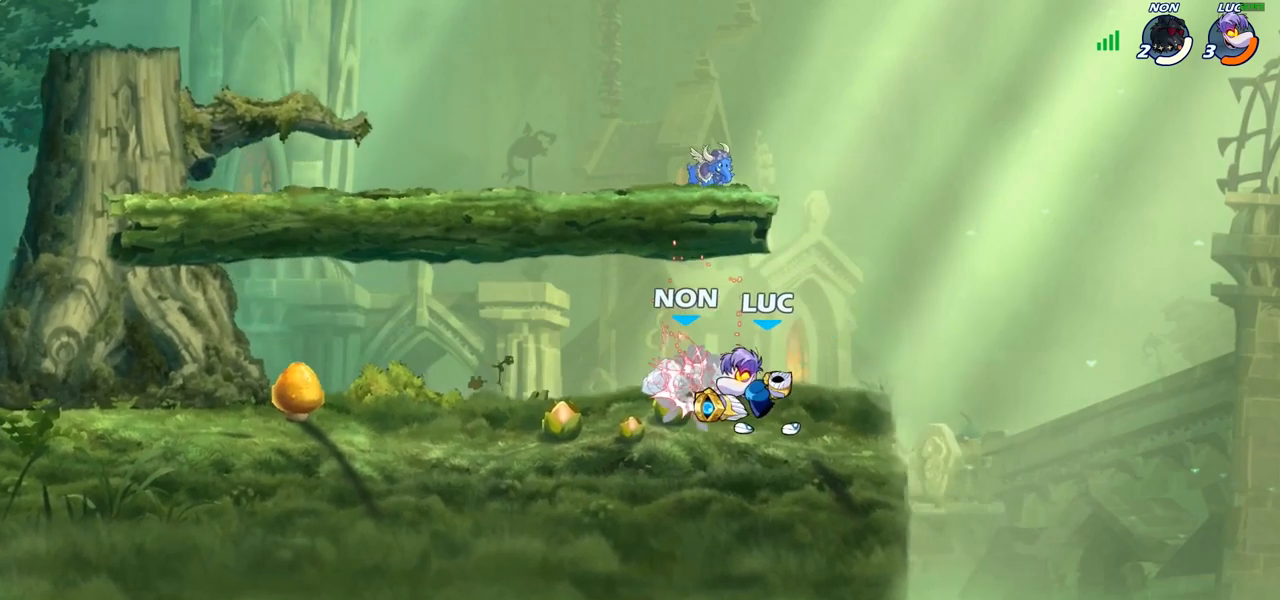
{"buttons": [], "left_stick": "left", "right_stick": "center", "events": [[400, "left_stick", "left"]]}
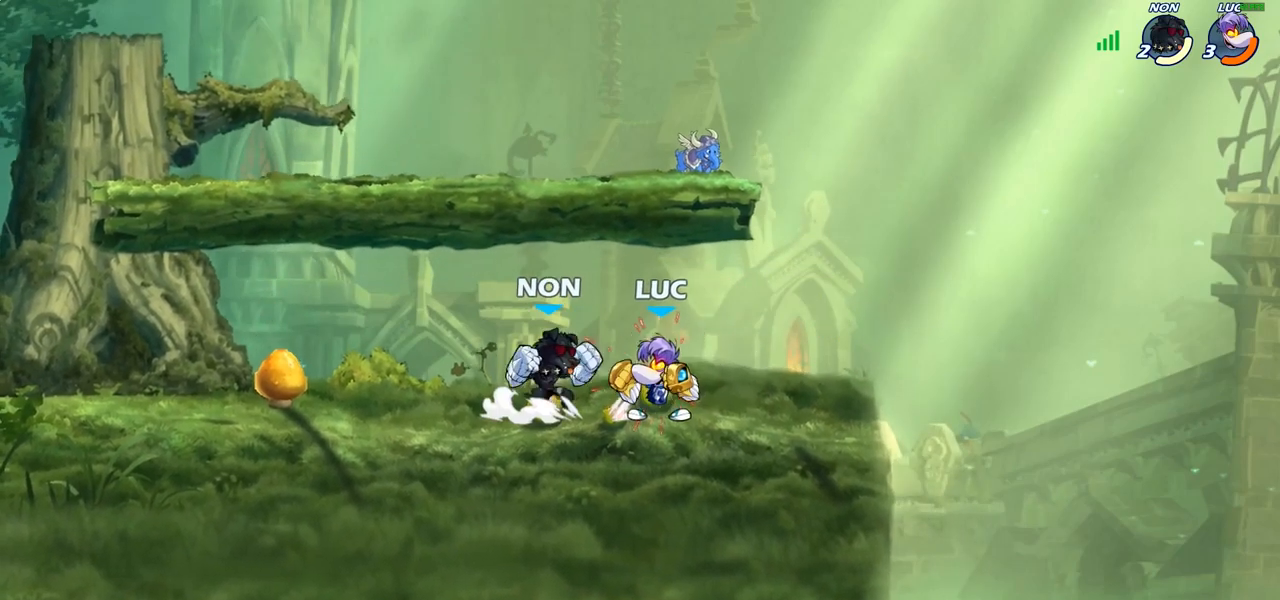
{"buttons": [], "left_stick": "left", "right_stick": "center", "events": [[67, "R1", "down"], [67, "R2", "down"], [283, "R1", "up"], [283, "R2", "up"]]}
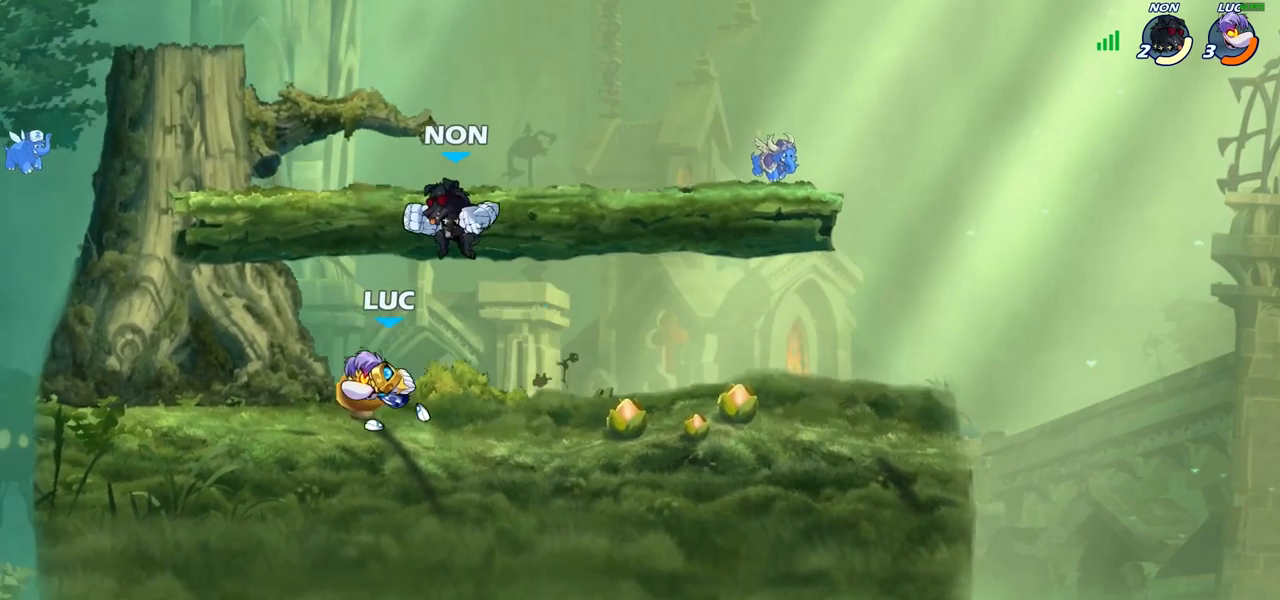
{"buttons": ["SQUARE"], "left_stick": "center", "right_stick": "center", "events": [[350, "left_stick", "right"], [417, "left_stick", "center"], [483, "SQUARE", "down"]]}
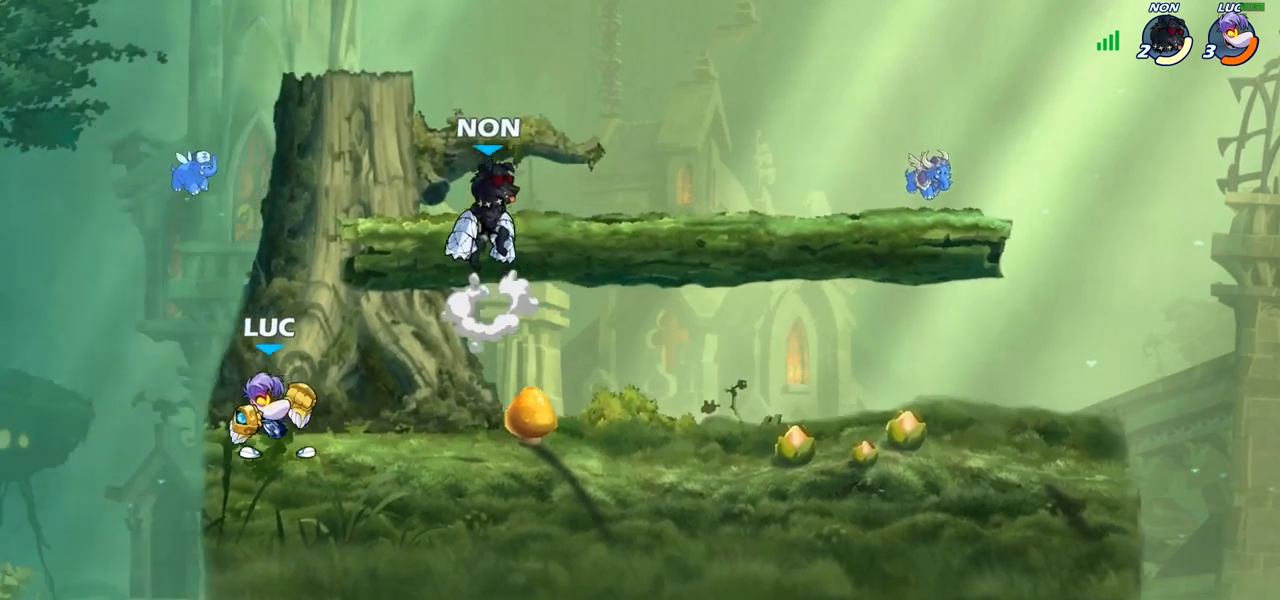
{"buttons": [], "left_stick": "up-left", "right_stick": "center", "events": [[83, "SQUARE", "up"], [467, "left_stick", "up-left"]]}
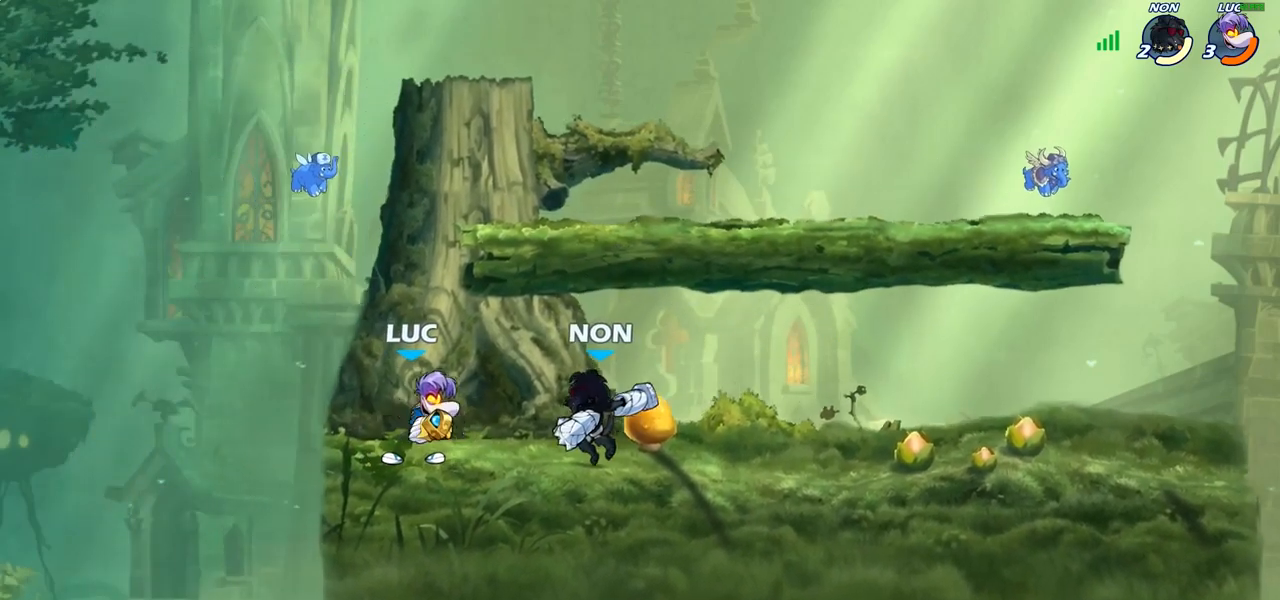
{"buttons": [], "left_stick": "up-right", "right_stick": "center", "events": [[83, "CROSS", "down"], [167, "R1", "down"], [167, "R2", "down"], [200, "CROSS", "up"], [250, "left_stick", "up-right"], [300, "R1", "up"], [300, "R2", "up"]]}
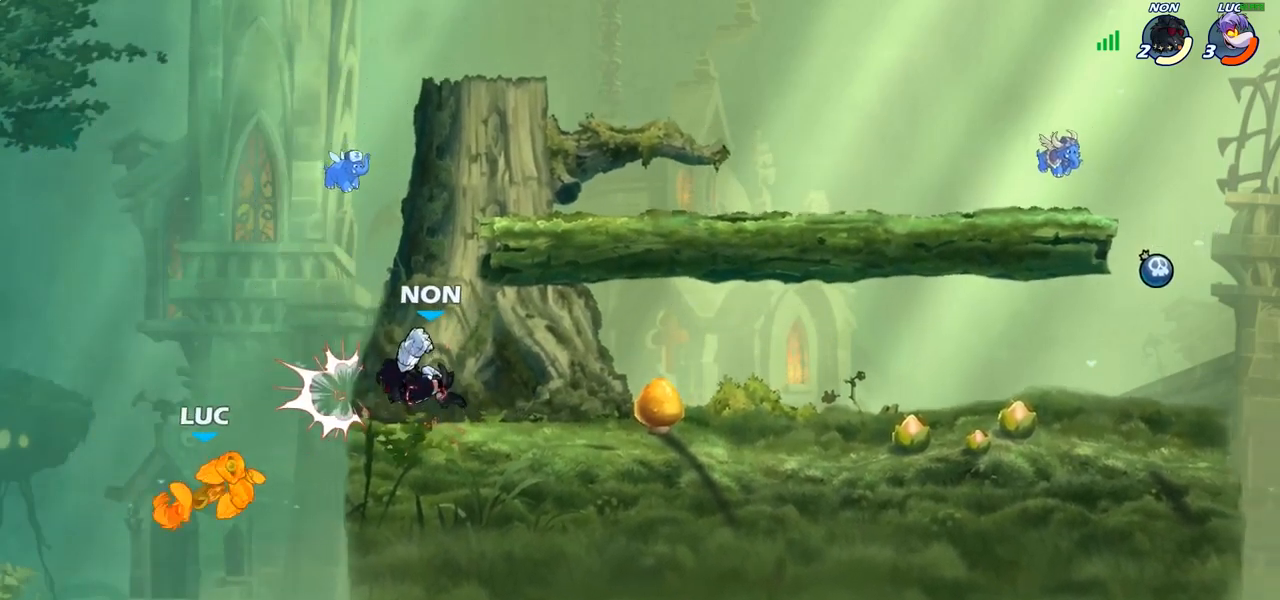
{"buttons": ["CROSS"], "left_stick": "right", "right_stick": "center", "events": [[167, "left_stick", "right"], [450, "CROSS", "down"]]}
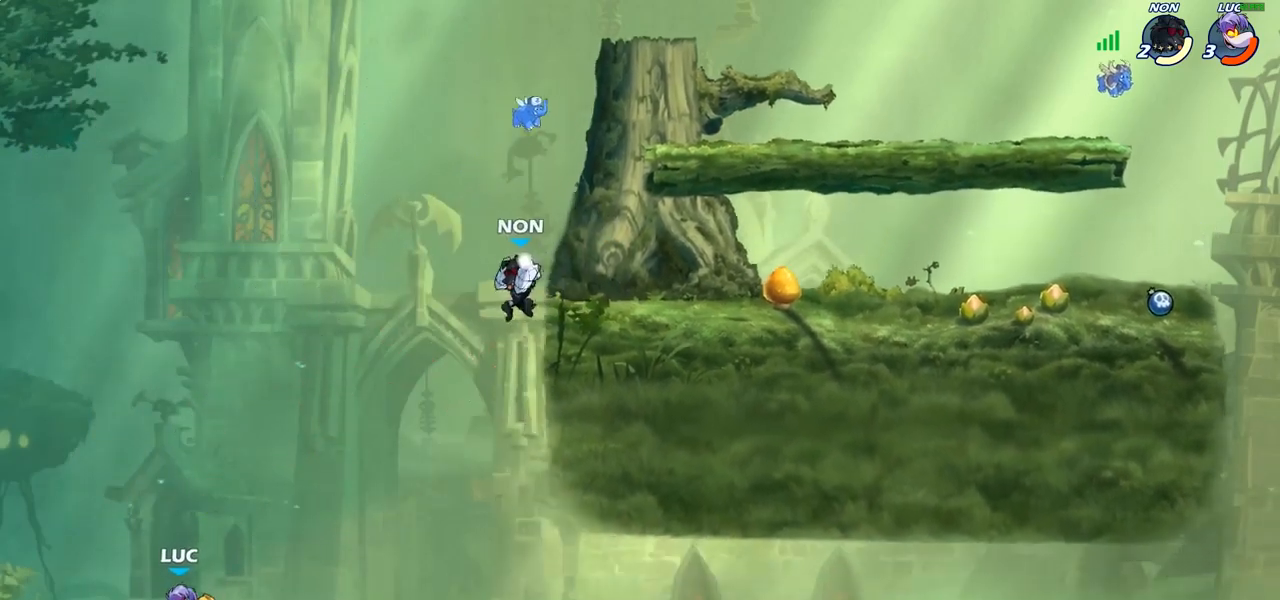
{"buttons": ["CROSS"], "left_stick": "up-right", "right_stick": "center", "events": [[117, "CROSS", "up"], [267, "left_stick", "down"], [450, "left_stick", "right"], [483, "CROSS", "down"], [500, "left_stick", "up-right"]]}
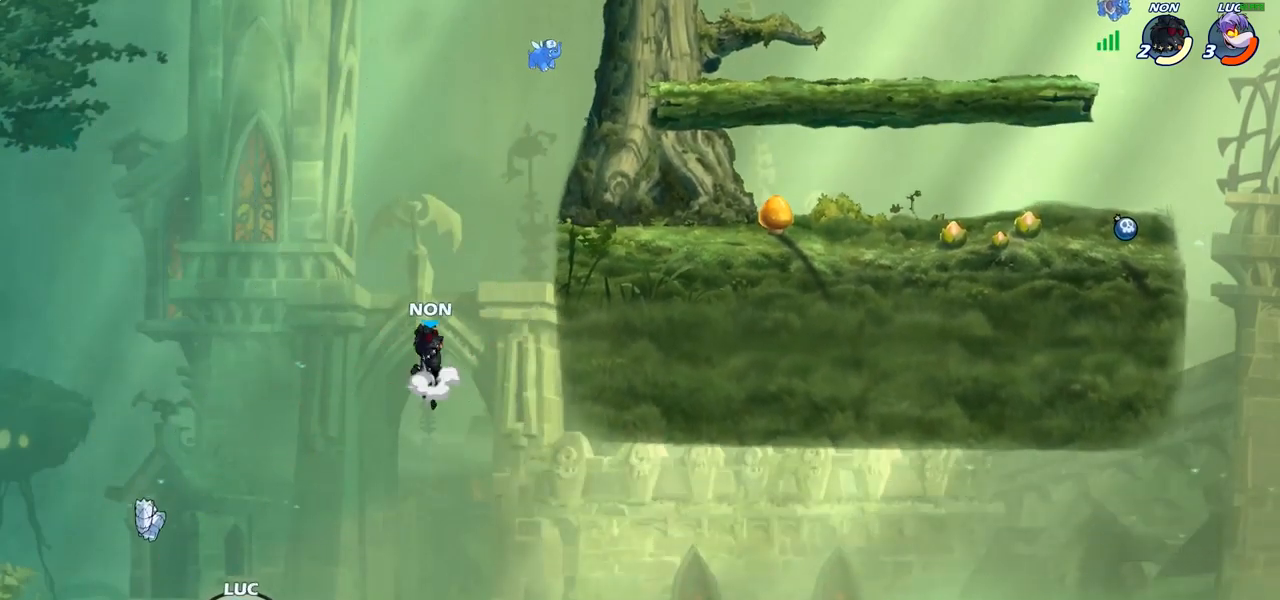
{"buttons": ["CROSS"], "left_stick": "center", "right_stick": "center", "events": [[117, "CROSS", "up"], [383, "CROSS", "down"], [483, "left_stick", "center"]]}